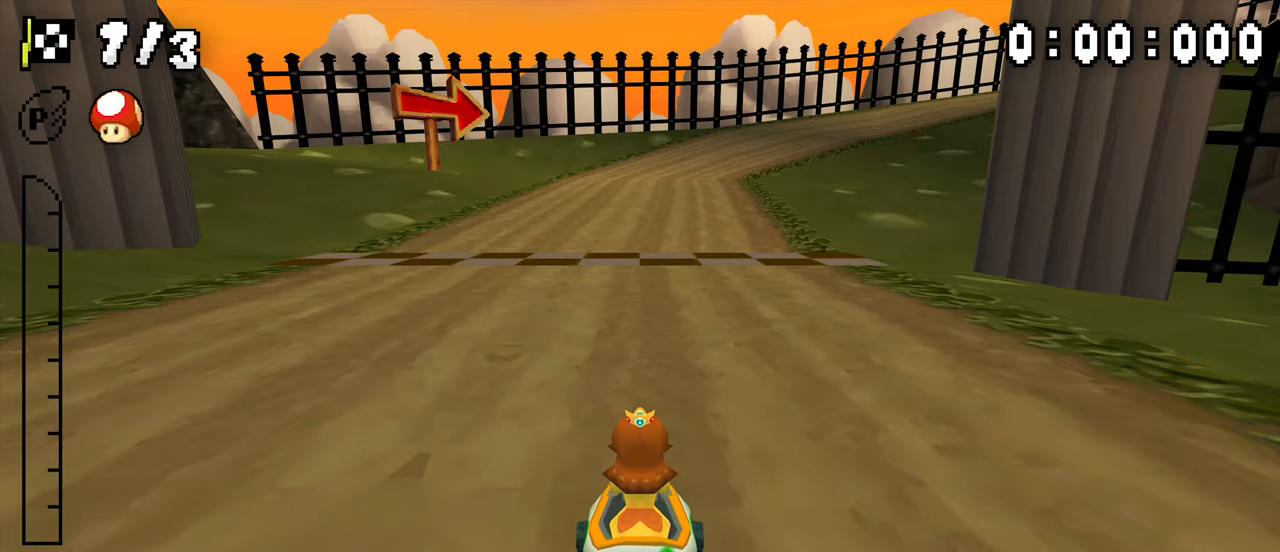
Gameplay with a controller (Nintendo layout); each line is a JSON object with the inputs held at the frame after it. "events" lists button and stick changes between this image and that frame as [ms after this image, input, new state], when the widget could be followed in between. Not read: DPAD_DOWN L3 R3.
{"buttons": [], "events": []}
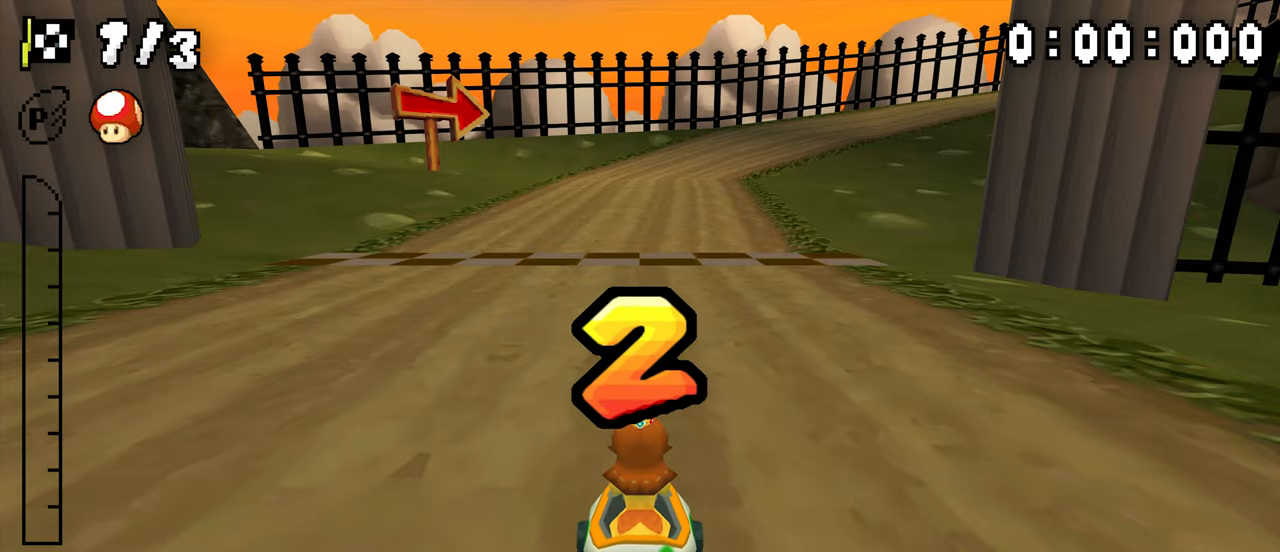
{"buttons": ["A", "DPAD_RIGHT"], "events": [[34, "A", "down"], [167, "DPAD_RIGHT", "down"]]}
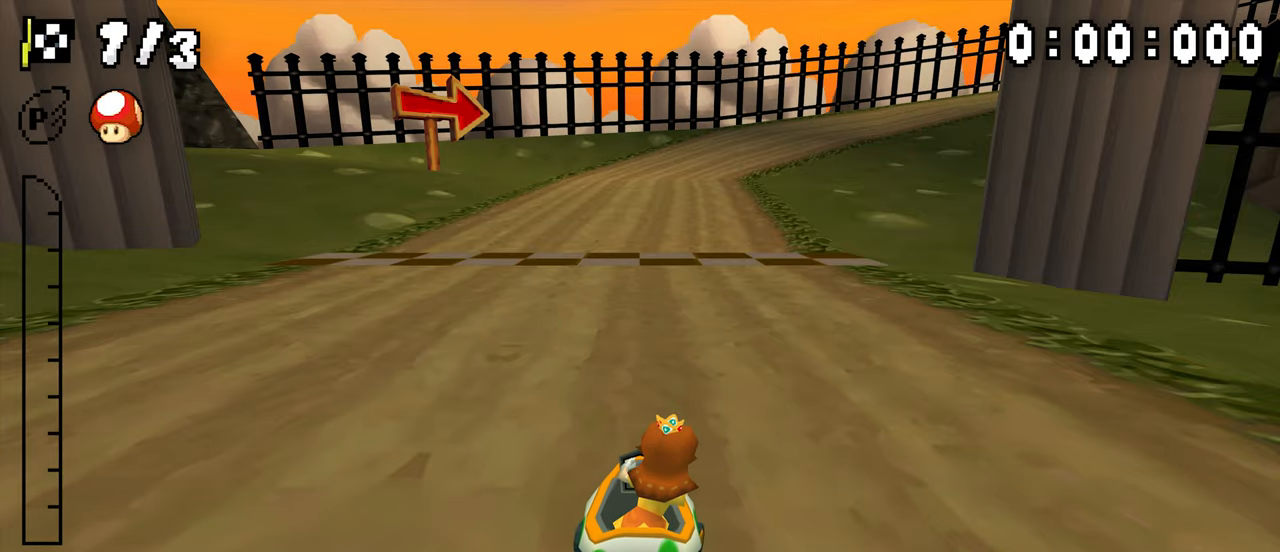
{"buttons": ["A", "DPAD_RIGHT"], "events": []}
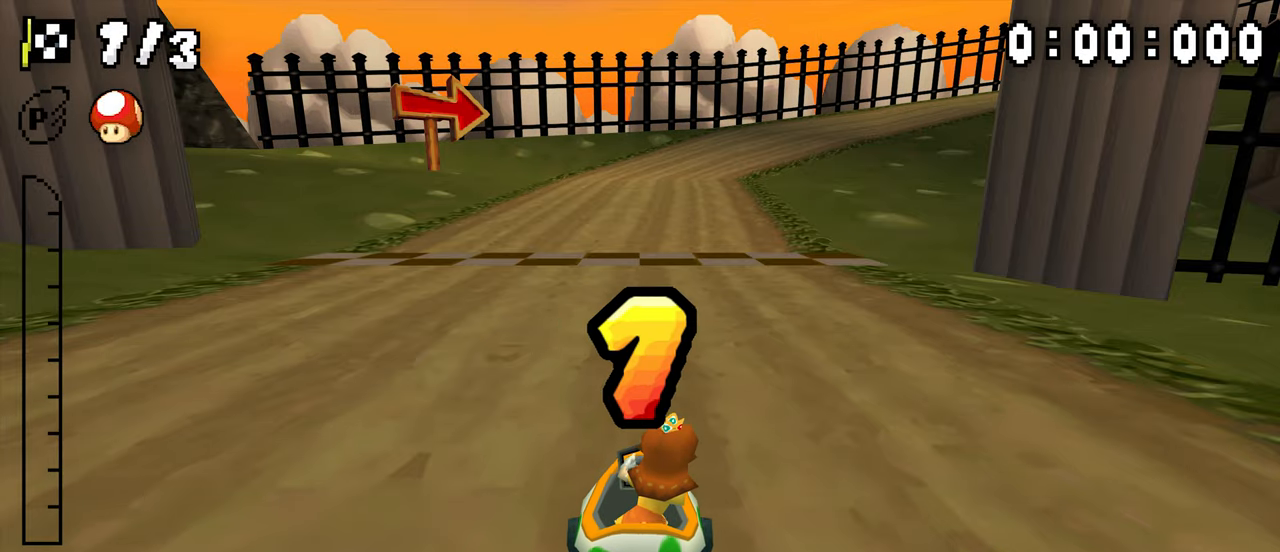
{"buttons": ["A", "DPAD_RIGHT"], "events": []}
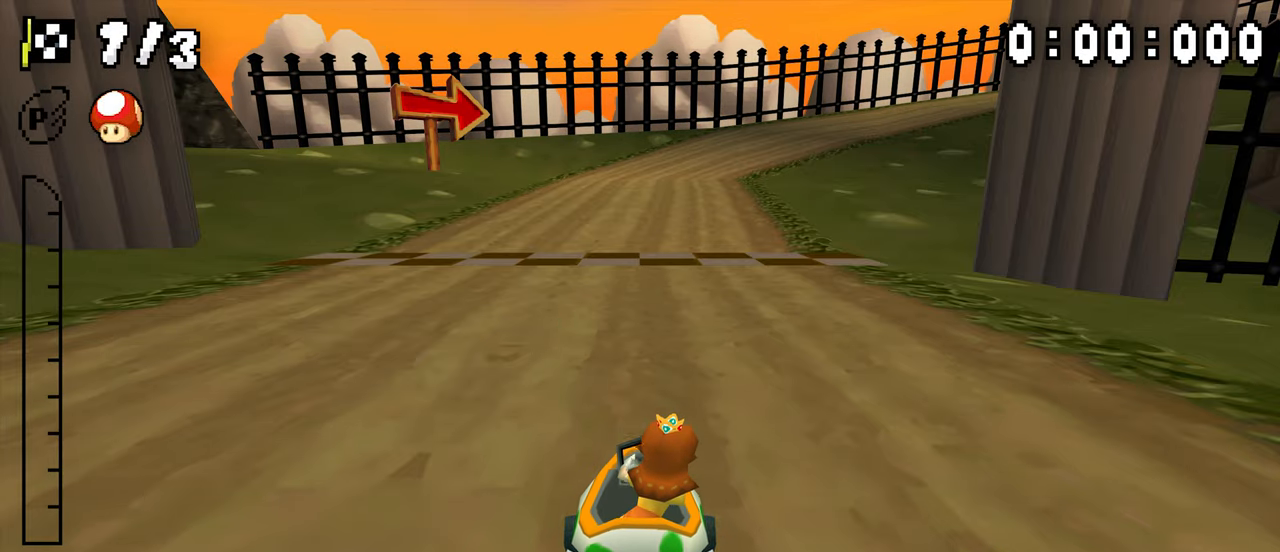
{"buttons": ["A", "DPAD_RIGHT"], "events": []}
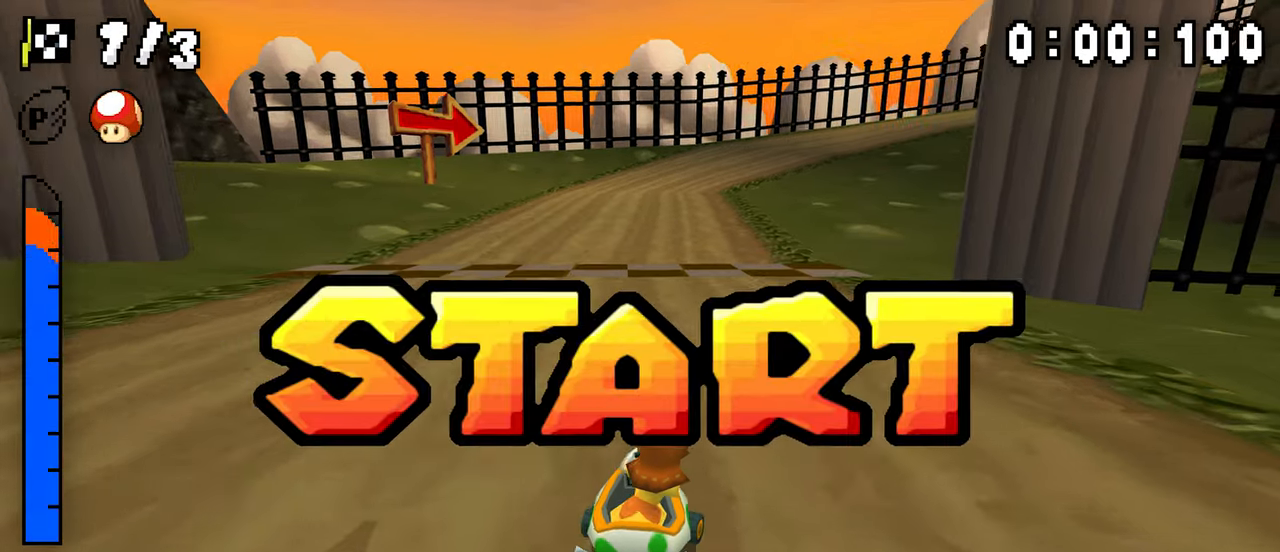
{"buttons": ["A", "R1", "DPAD_RIGHT"], "events": [[384, "R1", "down"]]}
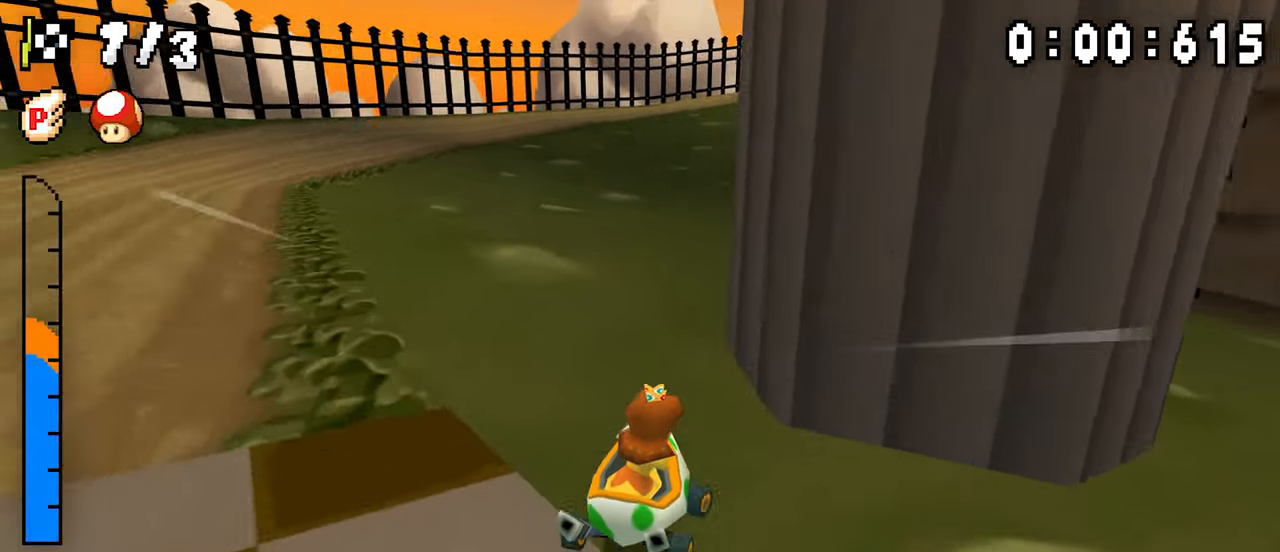
{"buttons": ["A", "R1", "DPAD_RIGHT"], "events": [[134, "DPAD_RIGHT", "up"], [167, "DPAD_LEFT", "down"], [350, "DPAD_LEFT", "up"], [367, "DPAD_RIGHT", "down"]]}
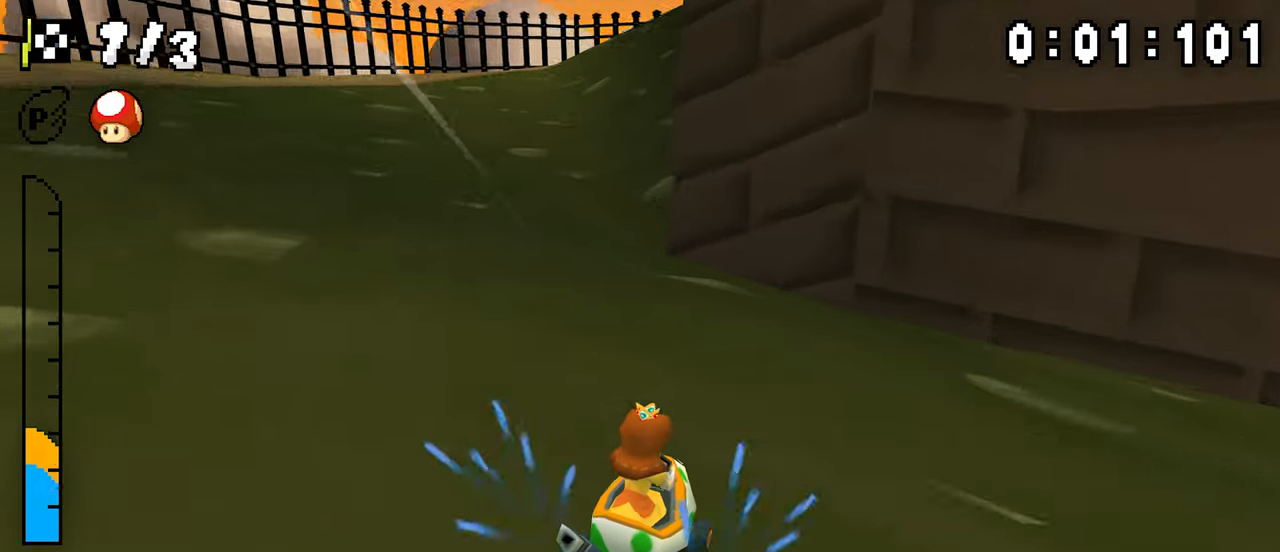
{"buttons": ["A", "R1", "DPAD_LEFT"], "events": [[17, "DPAD_RIGHT", "up"], [50, "DPAD_LEFT", "down"], [217, "DPAD_LEFT", "up"], [300, "DPAD_LEFT", "down"], [300, "R1", "up"], [367, "R1", "down"]]}
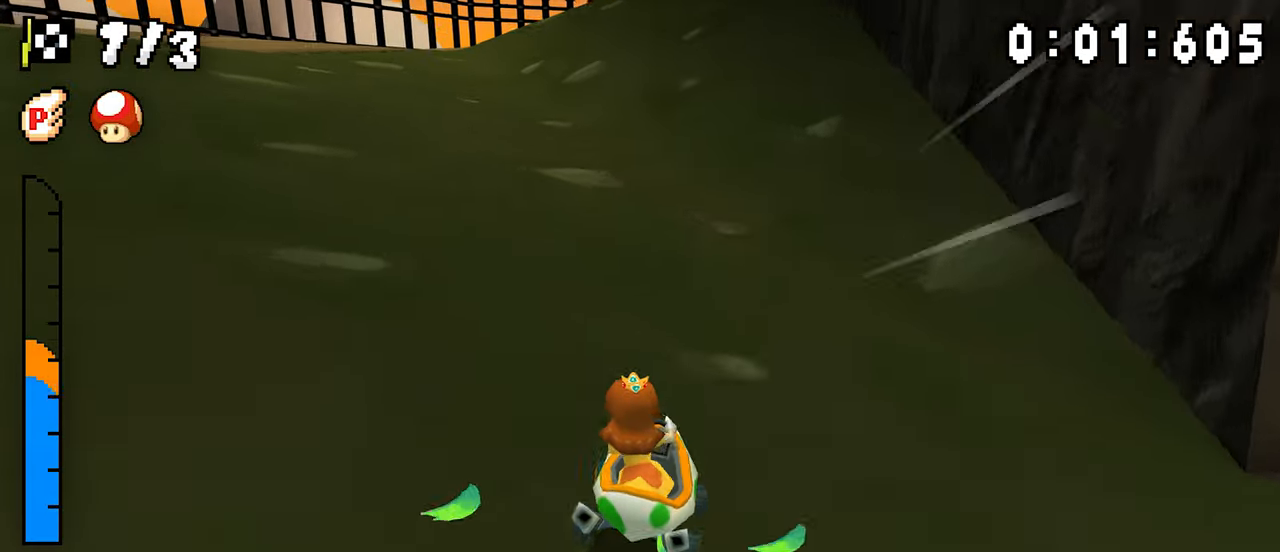
{"buttons": ["A", "R1", "DPAD_LEFT"], "events": [[17, "R1", "up"], [117, "DPAD_LEFT", "up"], [167, "R1", "down"], [217, "DPAD_RIGHT", "down"], [384, "DPAD_RIGHT", "up"], [417, "DPAD_LEFT", "down"]]}
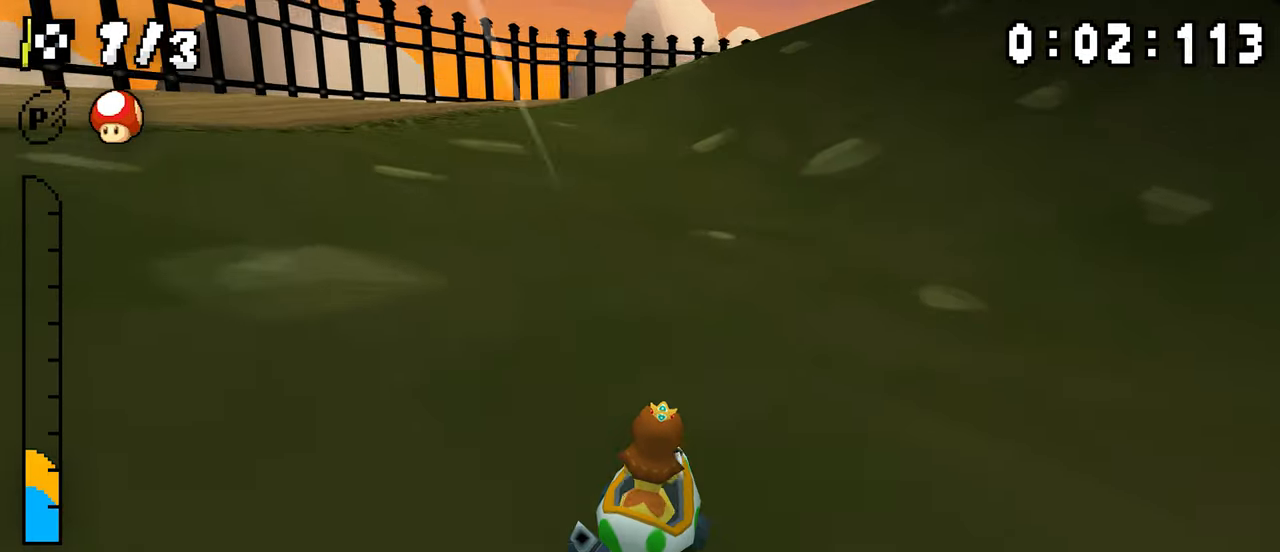
{"buttons": ["A", "DPAD_RIGHT"], "events": [[100, "DPAD_LEFT", "up"], [117, "DPAD_RIGHT", "down"], [267, "DPAD_RIGHT", "up"], [300, "DPAD_LEFT", "down"], [467, "DPAD_LEFT", "up"], [500, "DPAD_RIGHT", "down"], [500, "R1", "up"]]}
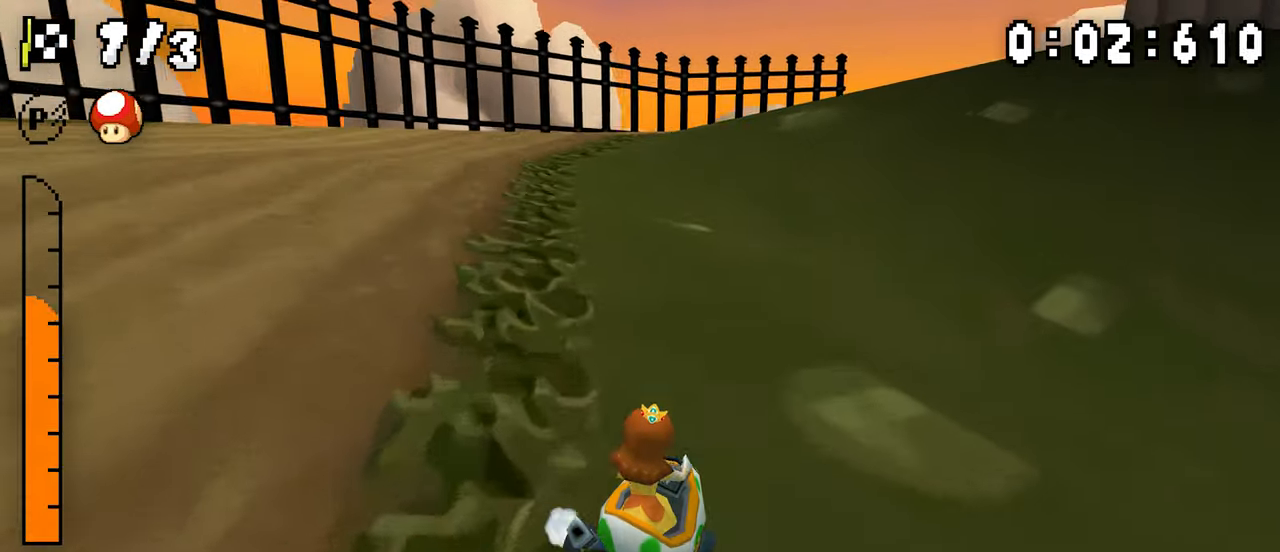
{"buttons": ["A", "R1", "DPAD_LEFT"], "events": [[50, "R1", "down"], [417, "DPAD_RIGHT", "up"], [450, "DPAD_LEFT", "down"]]}
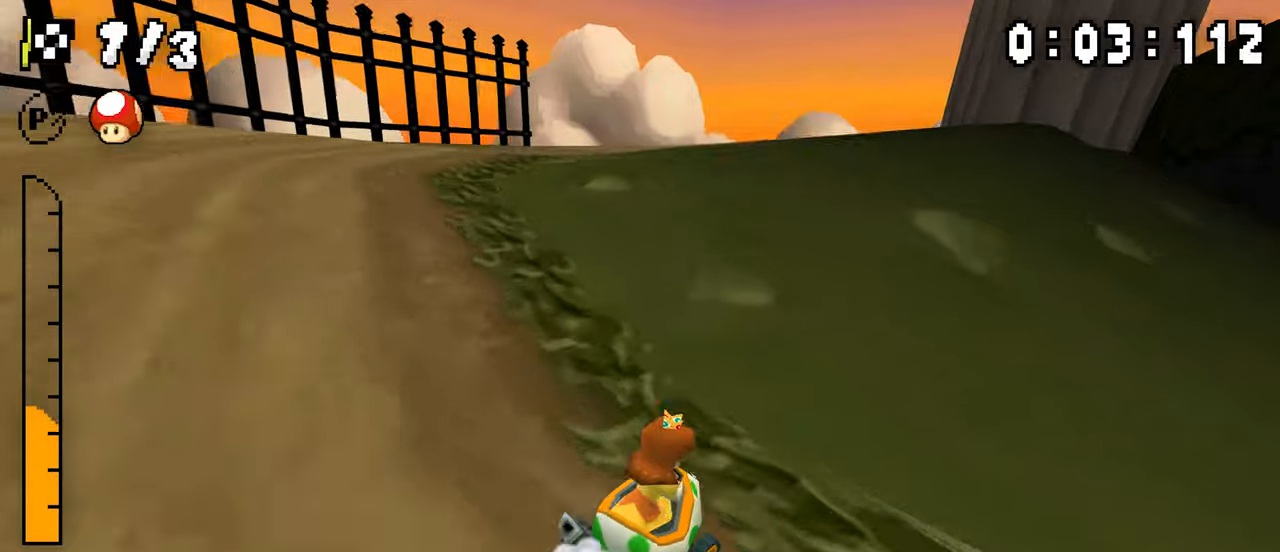
{"buttons": ["A", "R1", "DPAD_LEFT"], "events": [[133, "DPAD_LEFT", "up"], [150, "DPAD_RIGHT", "down"], [333, "DPAD_RIGHT", "up"], [367, "DPAD_LEFT", "down"]]}
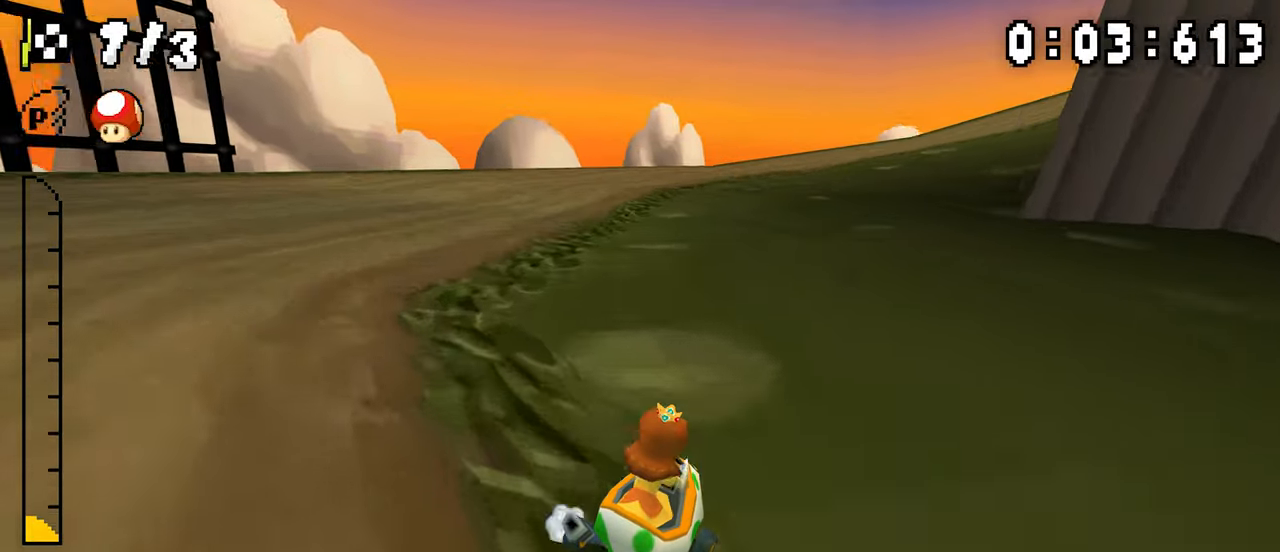
{"buttons": ["A", "R1", "DPAD_LEFT"], "events": [[17, "DPAD_LEFT", "up"], [83, "DPAD_RIGHT", "down"], [83, "R1", "up"], [183, "R1", "down"], [483, "DPAD_RIGHT", "up"], [500, "DPAD_LEFT", "down"]]}
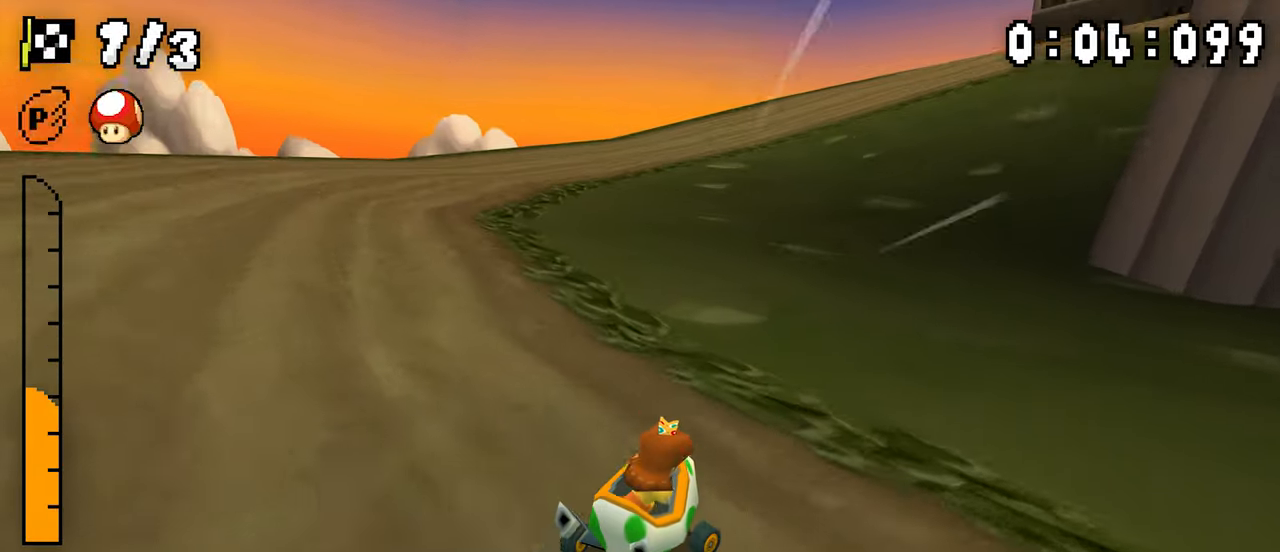
{"buttons": ["A", "R1", "DPAD_LEFT"], "events": [[183, "DPAD_LEFT", "up"], [217, "DPAD_RIGHT", "down"], [367, "DPAD_RIGHT", "up"], [400, "DPAD_LEFT", "down"]]}
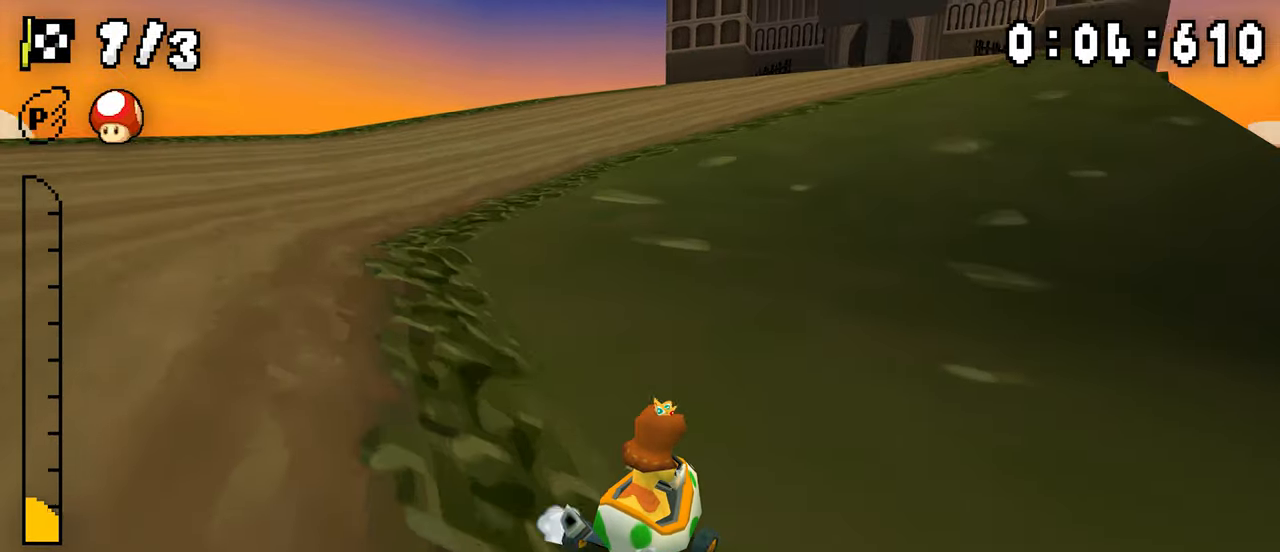
{"buttons": ["A", "R1", "DPAD_LEFT"], "events": [[133, "DPAD_LEFT", "up"], [200, "DPAD_RIGHT", "down"], [200, "R1", "up"], [317, "DPAD_RIGHT", "up"], [383, "R1", "down"], [467, "DPAD_LEFT", "down"]]}
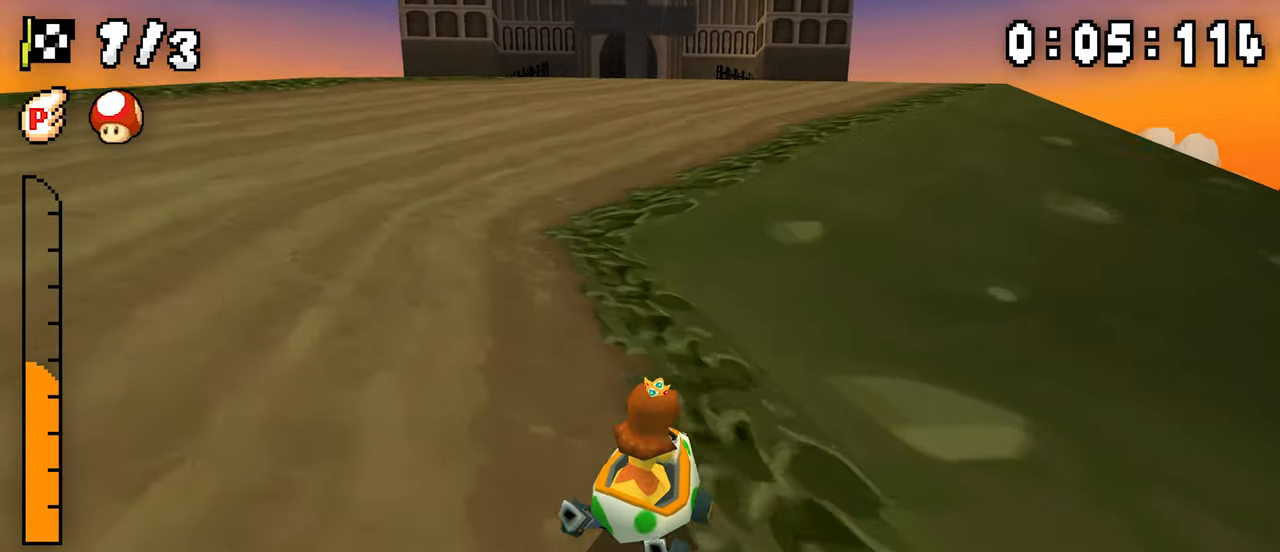
{"buttons": ["A", "R1", "DPAD_LEFT"], "events": [[117, "DPAD_LEFT", "up"], [167, "DPAD_RIGHT", "down"], [333, "DPAD_RIGHT", "up"], [350, "DPAD_LEFT", "down"]]}
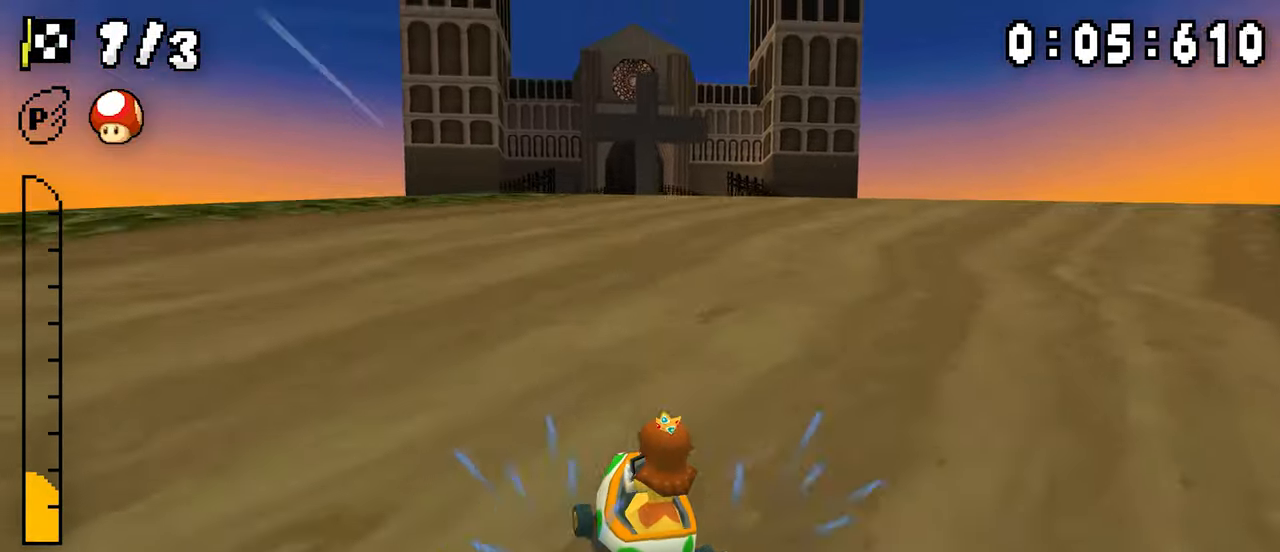
{"buttons": ["A", "R1", "DPAD_RIGHT"], "events": [[17, "DPAD_LEFT", "up"], [50, "DPAD_RIGHT", "down"], [233, "DPAD_RIGHT", "up"], [250, "DPAD_LEFT", "down"], [400, "DPAD_LEFT", "up"], [433, "DPAD_RIGHT", "down"]]}
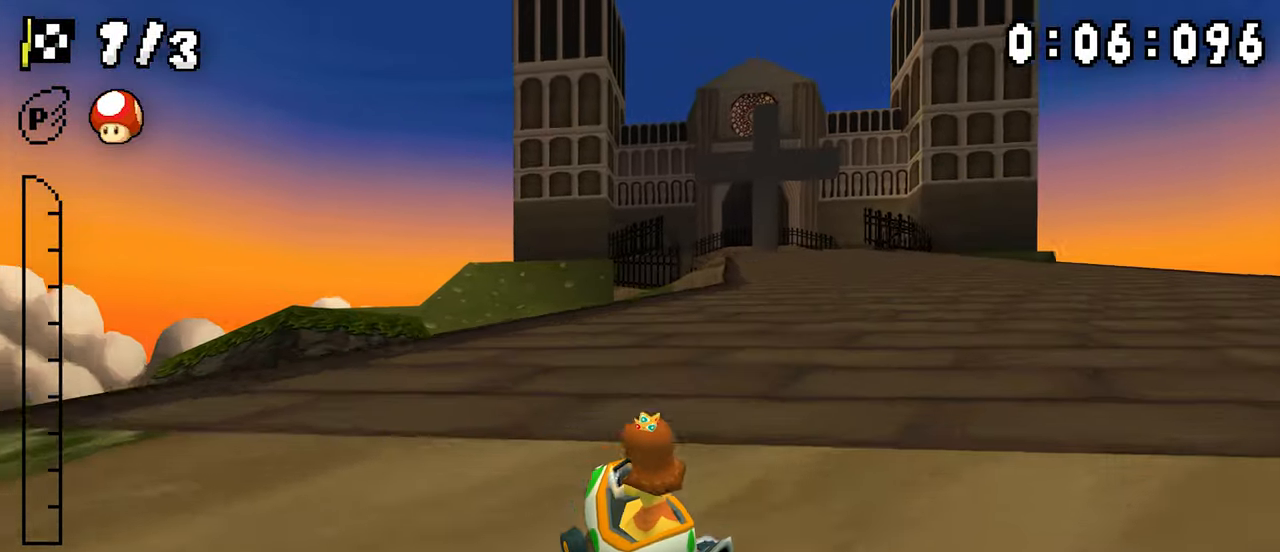
{"buttons": ["A", "R1", "DPAD_RIGHT"], "events": [[67, "DPAD_RIGHT", "up"], [100, "DPAD_LEFT", "down"], [150, "DPAD_LEFT", "up"], [167, "DPAD_RIGHT", "down"], [167, "R1", "up"], [417, "R1", "down"]]}
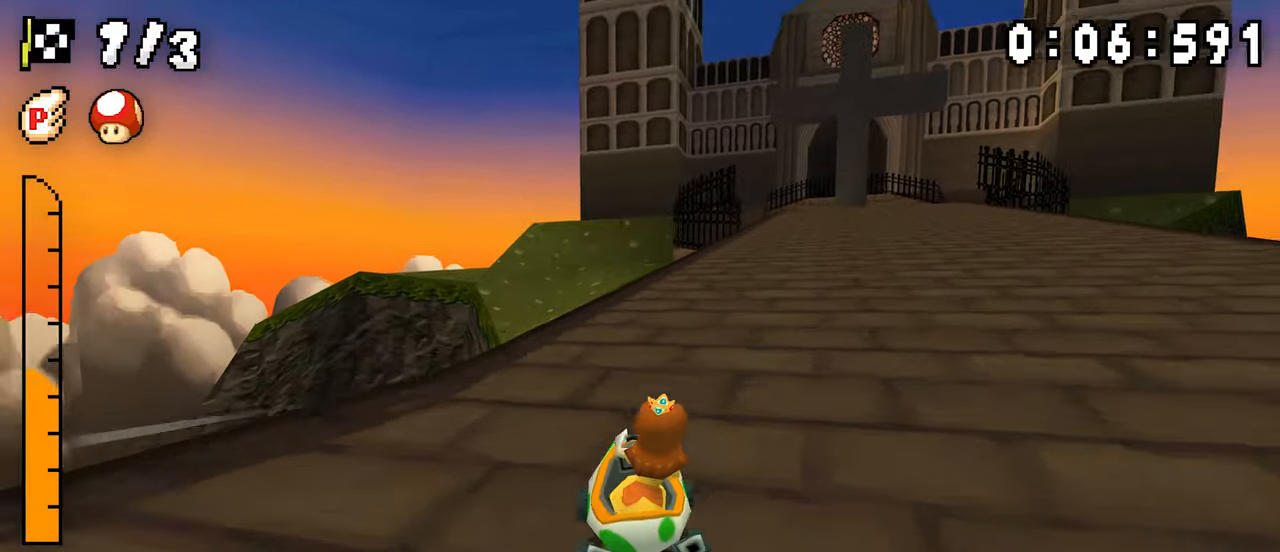
{"buttons": ["A", "R1", "DPAD_RIGHT"], "events": [[183, "DPAD_RIGHT", "up"], [200, "DPAD_LEFT", "down"], [367, "DPAD_LEFT", "up"], [400, "DPAD_RIGHT", "down"]]}
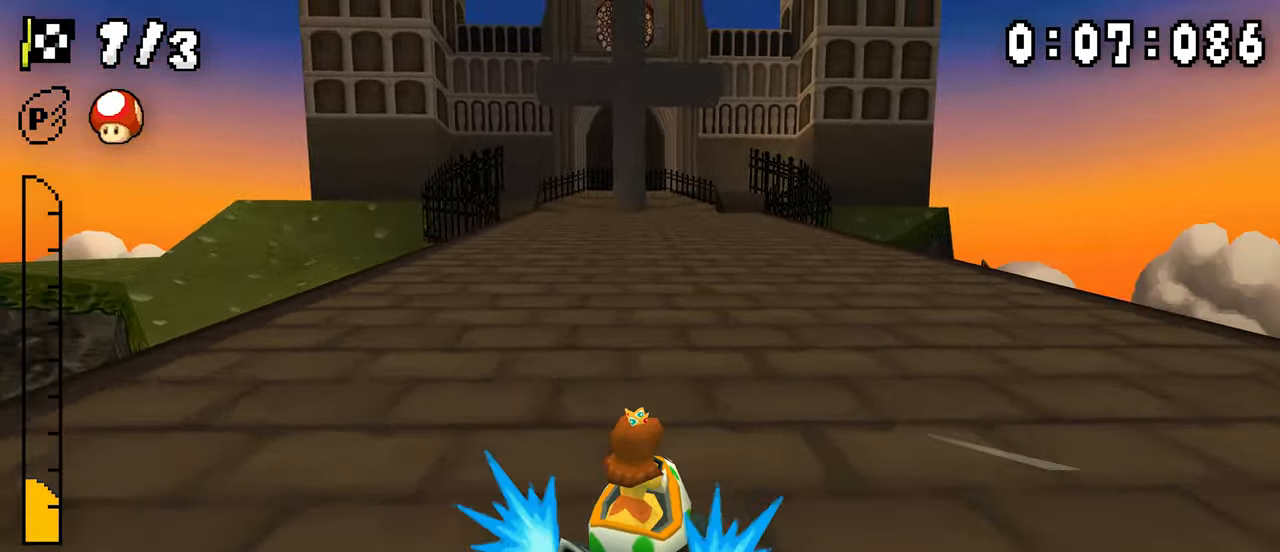
{"buttons": ["A", "R1", "DPAD_LEFT"], "events": [[50, "DPAD_RIGHT", "up"], [83, "DPAD_LEFT", "down"], [233, "DPAD_LEFT", "up"], [317, "DPAD_RIGHT", "down"], [317, "R1", "up"], [383, "DPAD_RIGHT", "up"], [400, "R1", "down"], [467, "DPAD_LEFT", "down"]]}
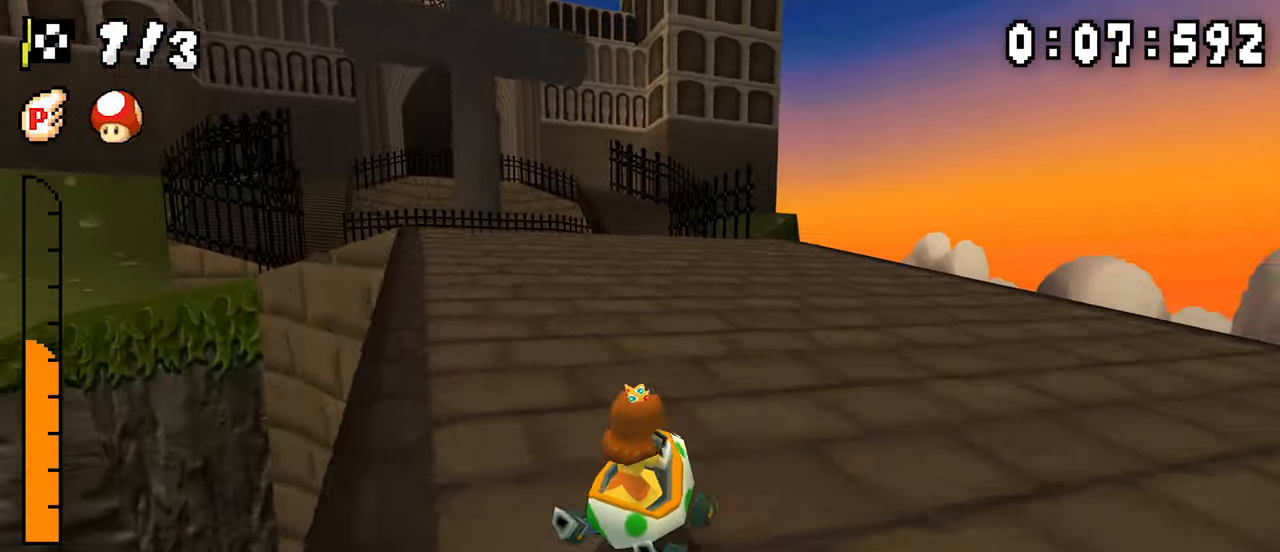
{"buttons": ["A", "R1", "DPAD_LEFT"], "events": [[133, "DPAD_LEFT", "up"], [167, "DPAD_RIGHT", "down"], [333, "DPAD_RIGHT", "up"], [350, "DPAD_LEFT", "down"]]}